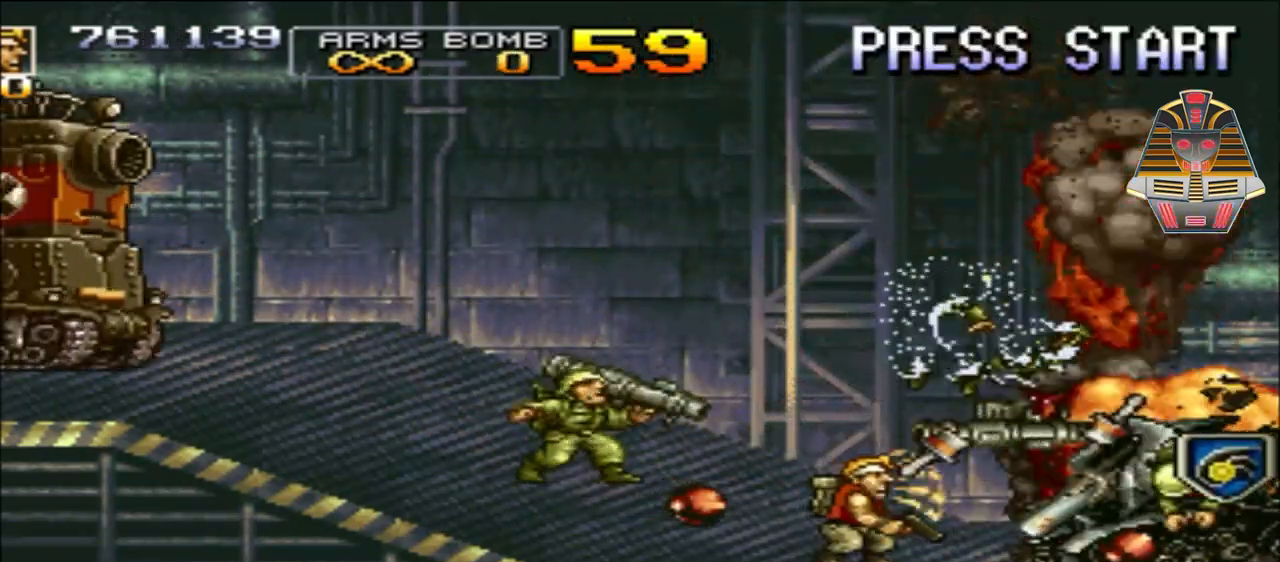
Gameplay with a controller (Xbox layout); each line is a JSON object with the inputs held at the frame after it. "events" lists button and stick changes between this image and that frame as [ms after this image, input, new state], when the widget could be followed in between. Not read: left_stick right_stick.
{"buttons": [], "events": [[50, "Y", "up"], [100, "DPAD_LEFT", "down"], [200, "X", "down"], [400, "DPAD_LEFT", "up"], [400, "X", "up"]]}
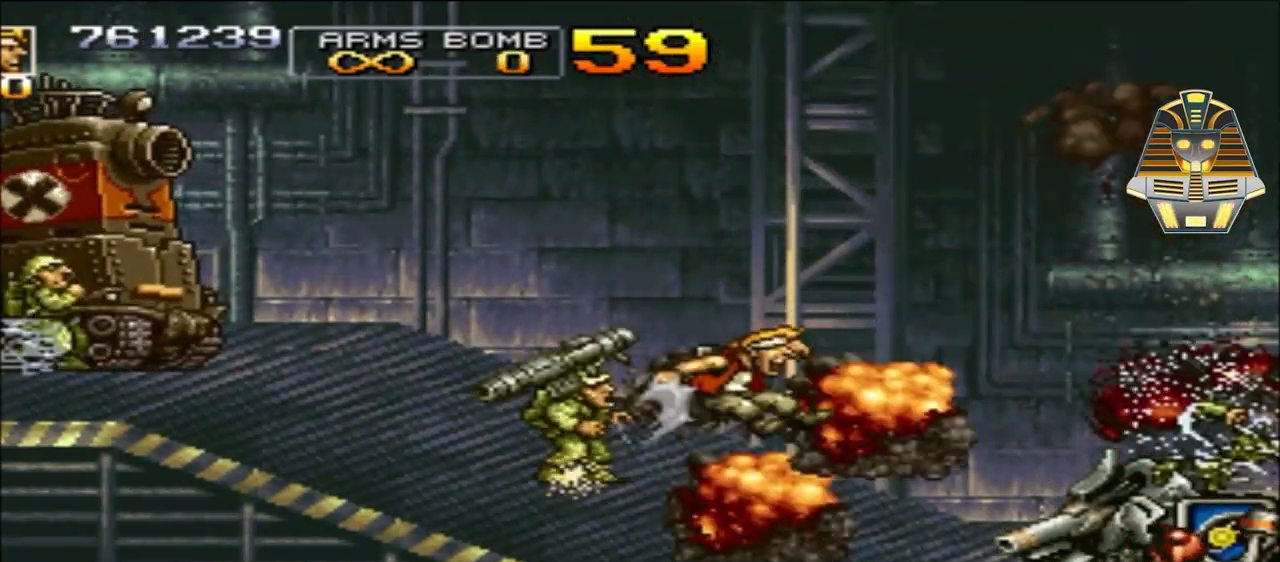
{"buttons": ["DPAD_RIGHT"], "events": [[17, "DPAD_RIGHT", "down"], [17, "X", "down"], [150, "X", "up"], [267, "X", "down"], [350, "X", "up"]]}
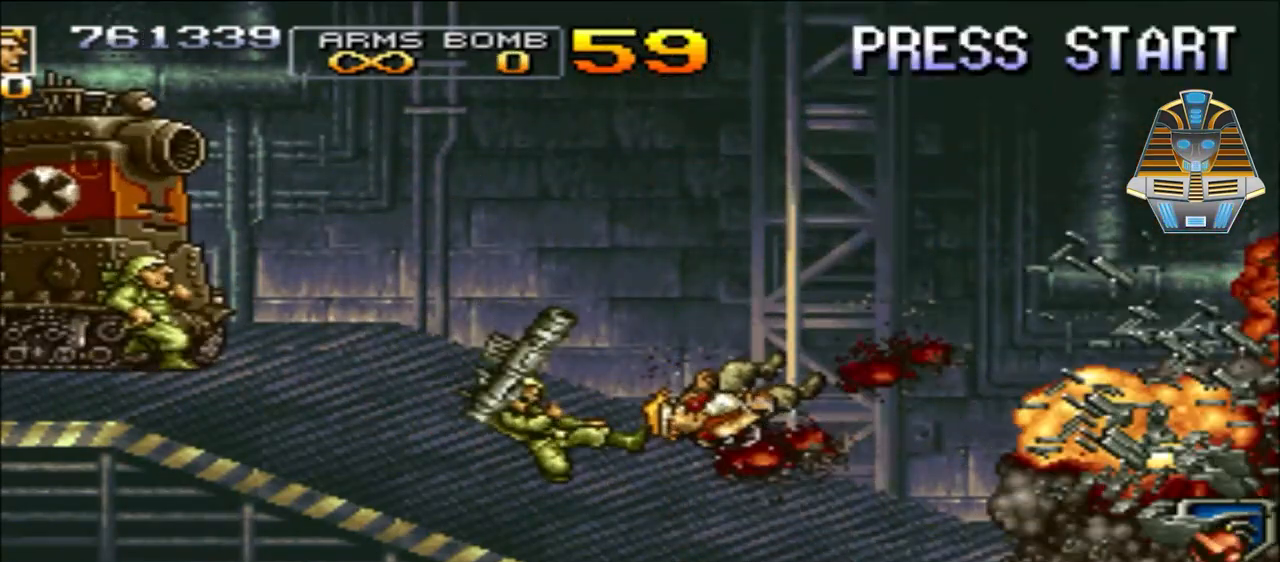
{"buttons": ["A"], "events": [[400, "A", "down"], [400, "DPAD_RIGHT", "up"]]}
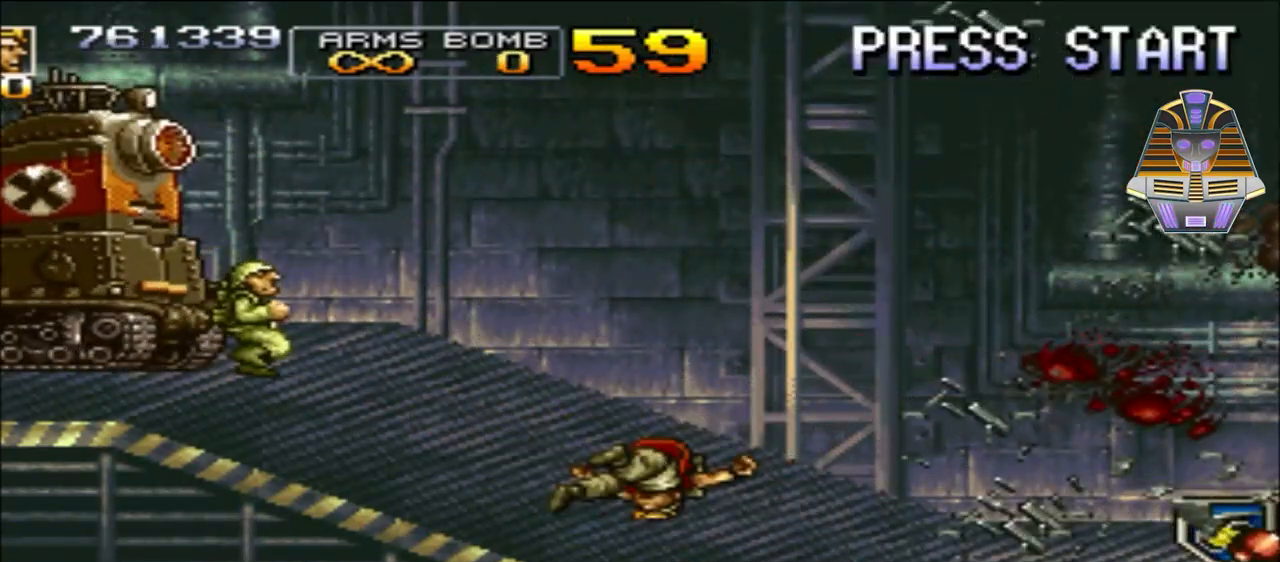
{"buttons": [], "events": [[100, "A", "up"]]}
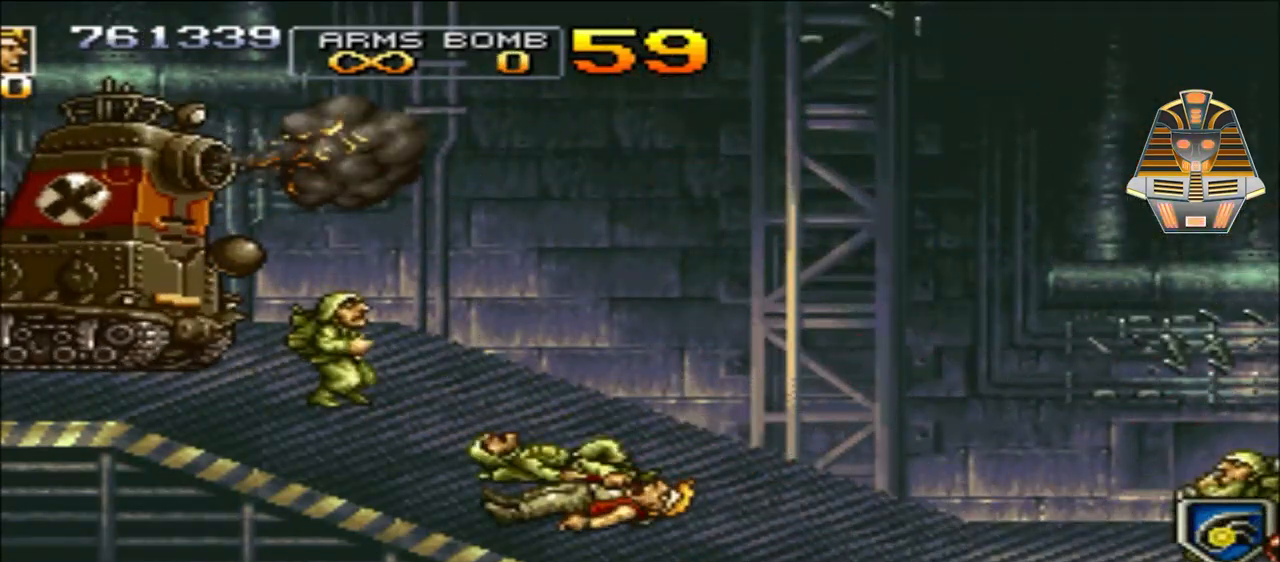
{"buttons": [], "events": []}
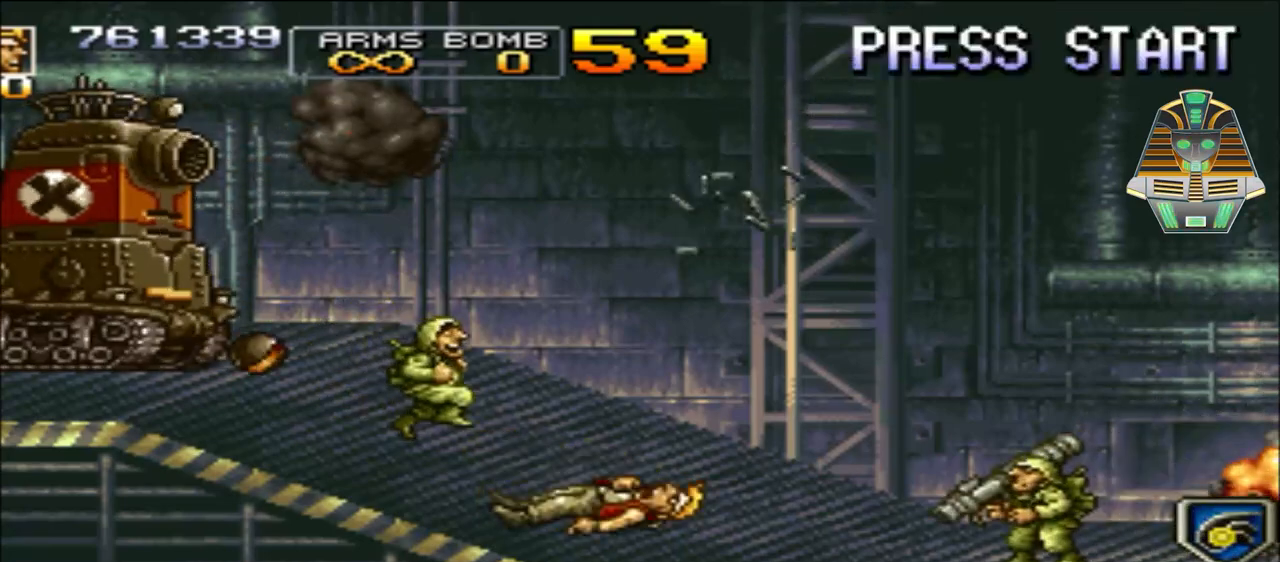
{"buttons": [], "events": [[217, "X", "down"], [467, "X", "up"]]}
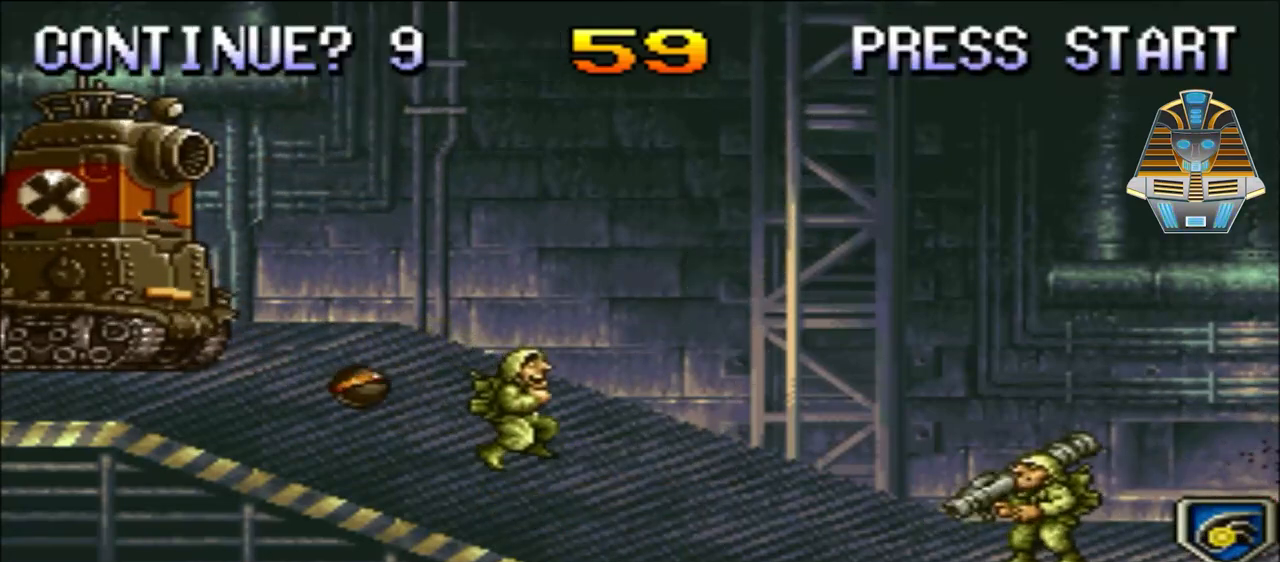
{"buttons": [], "events": [[200, "L1", "down"], [350, "L1", "up"]]}
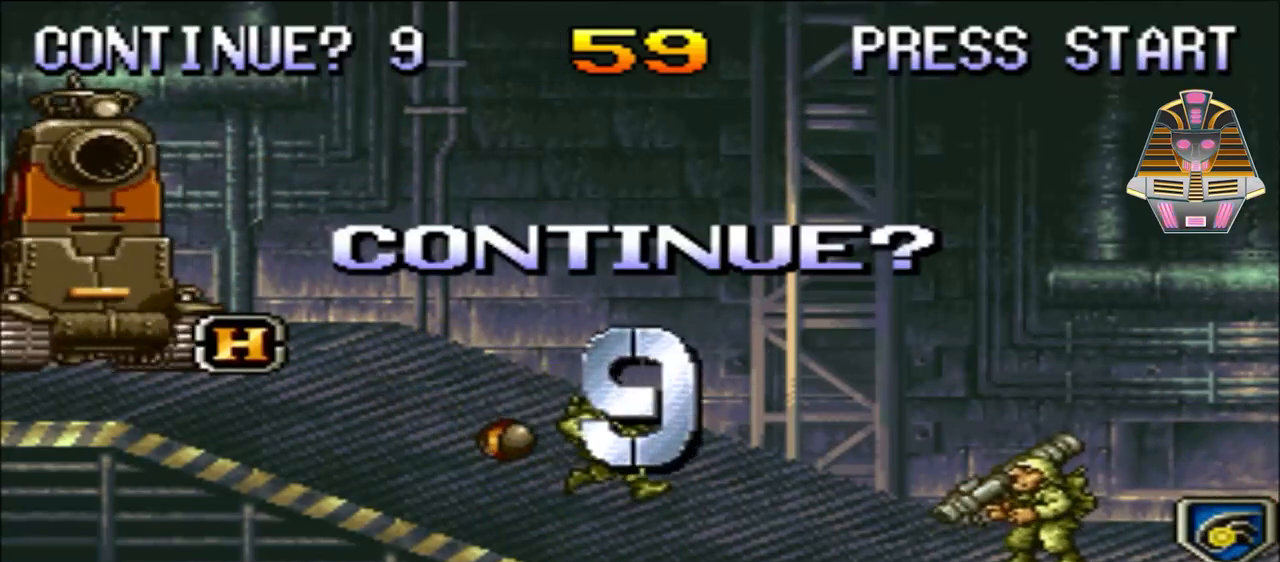
{"buttons": ["R1"], "events": [[400, "R1", "down"]]}
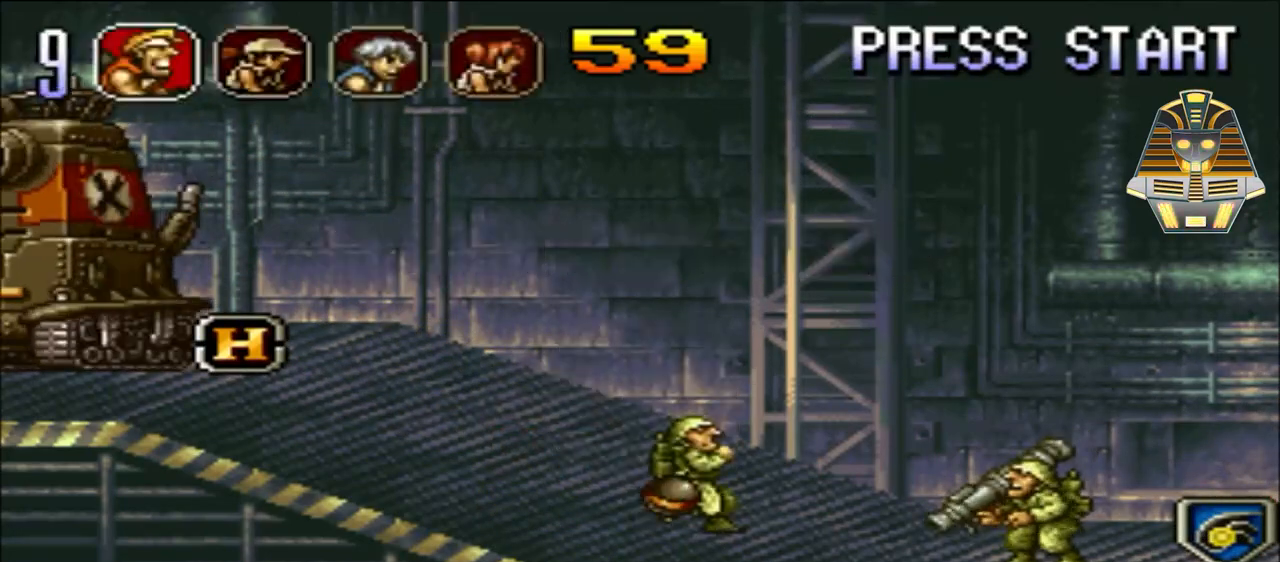
{"buttons": [], "events": [[100, "R1", "up"]]}
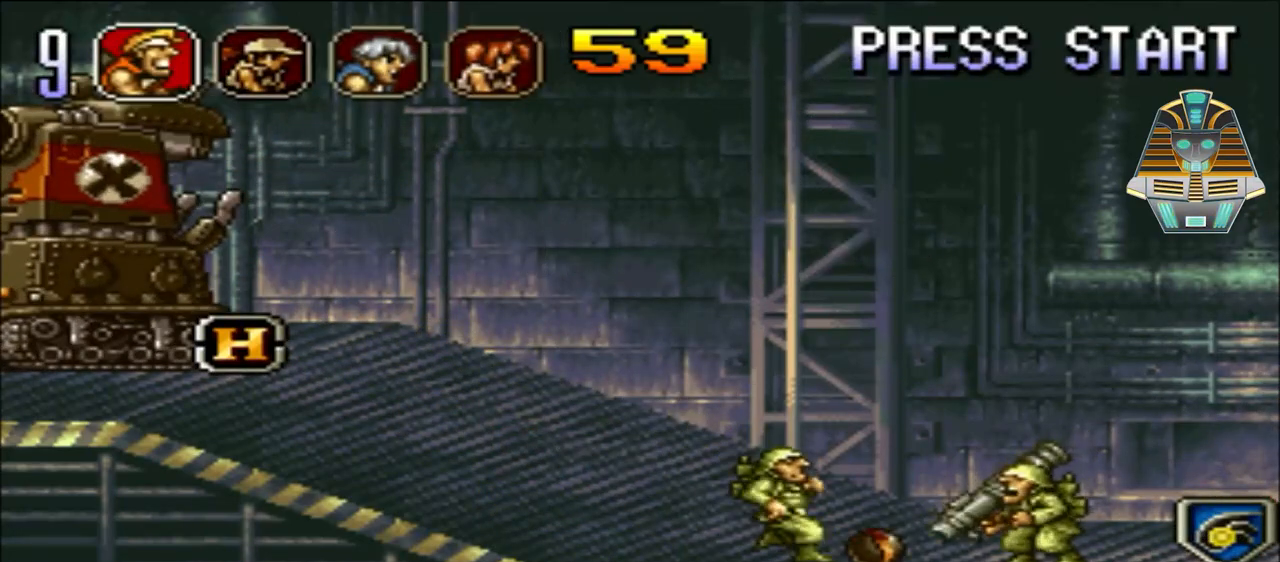
{"buttons": [], "events": [[267, "X", "down"], [400, "X", "up"]]}
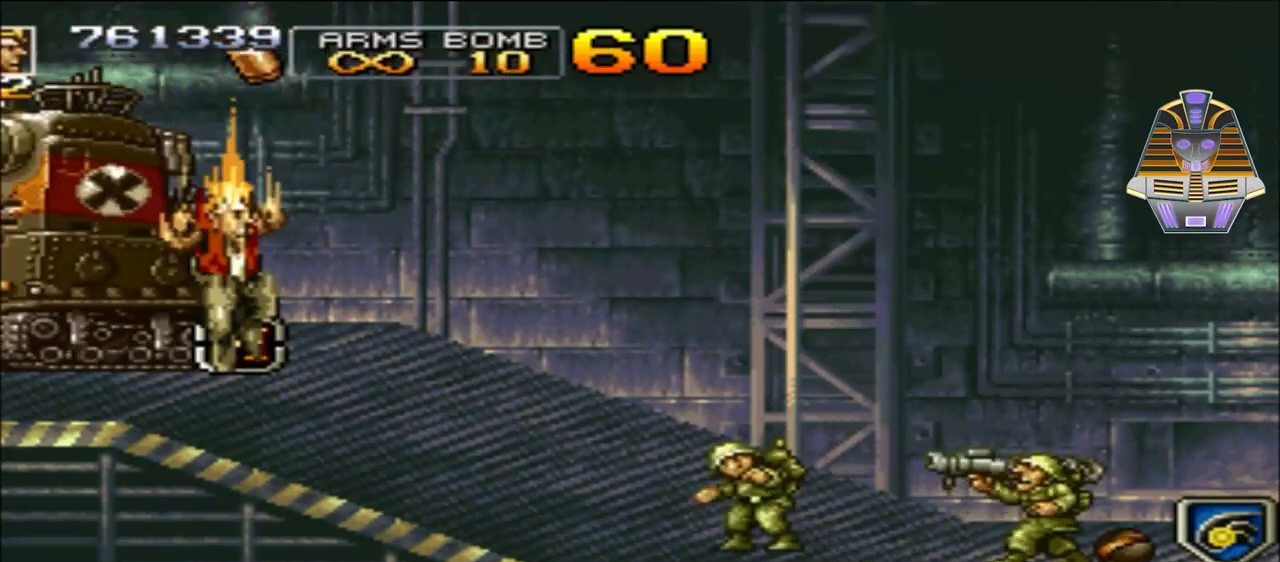
{"buttons": ["DPAD_LEFT"], "events": [[317, "DPAD_LEFT", "down"], [400, "X", "down"], [500, "X", "up"]]}
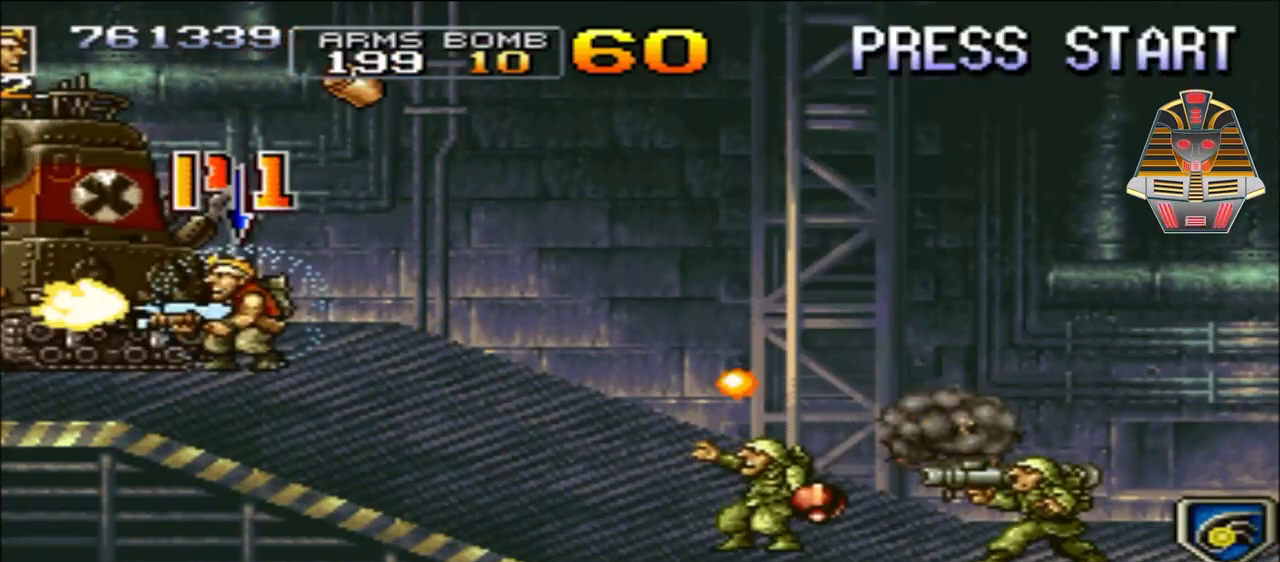
{"buttons": ["Y"], "events": [[50, "DPAD_LEFT", "up"], [117, "X", "down"], [200, "X", "up"], [500, "Y", "down"]]}
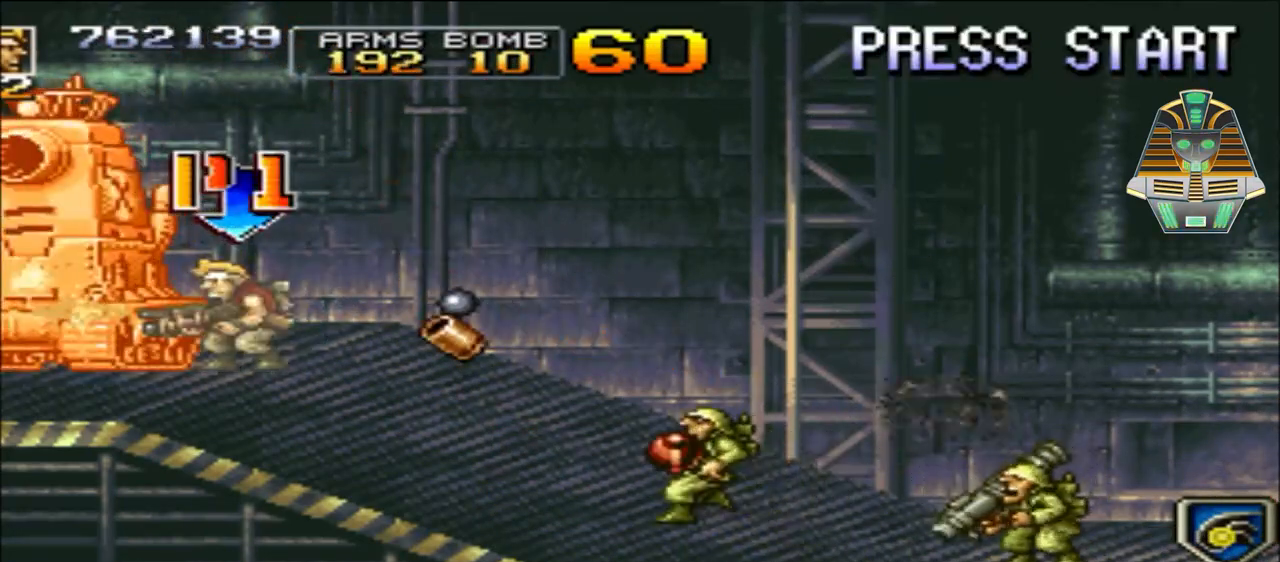
{"buttons": [], "events": [[50, "Y", "up"], [217, "Y", "down"], [250, "Y", "up"], [350, "Y", "down"], [450, "Y", "up"]]}
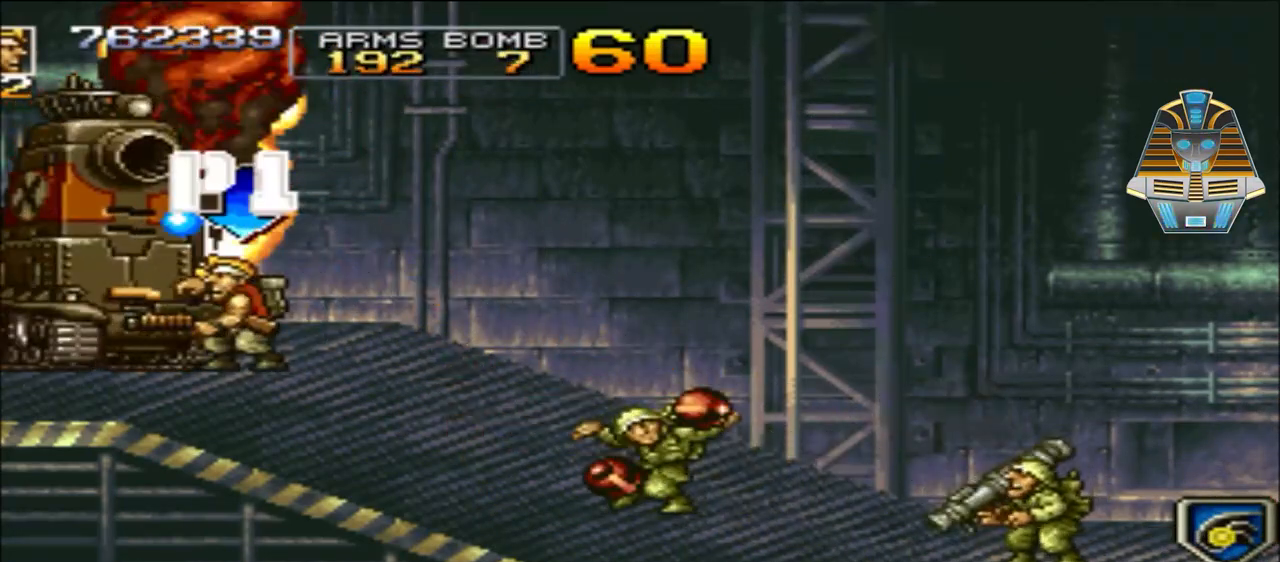
{"buttons": [], "events": [[50, "Y", "down"], [100, "Y", "up"], [267, "Y", "down"], [300, "Y", "up"], [400, "Y", "down"], [500, "Y", "up"]]}
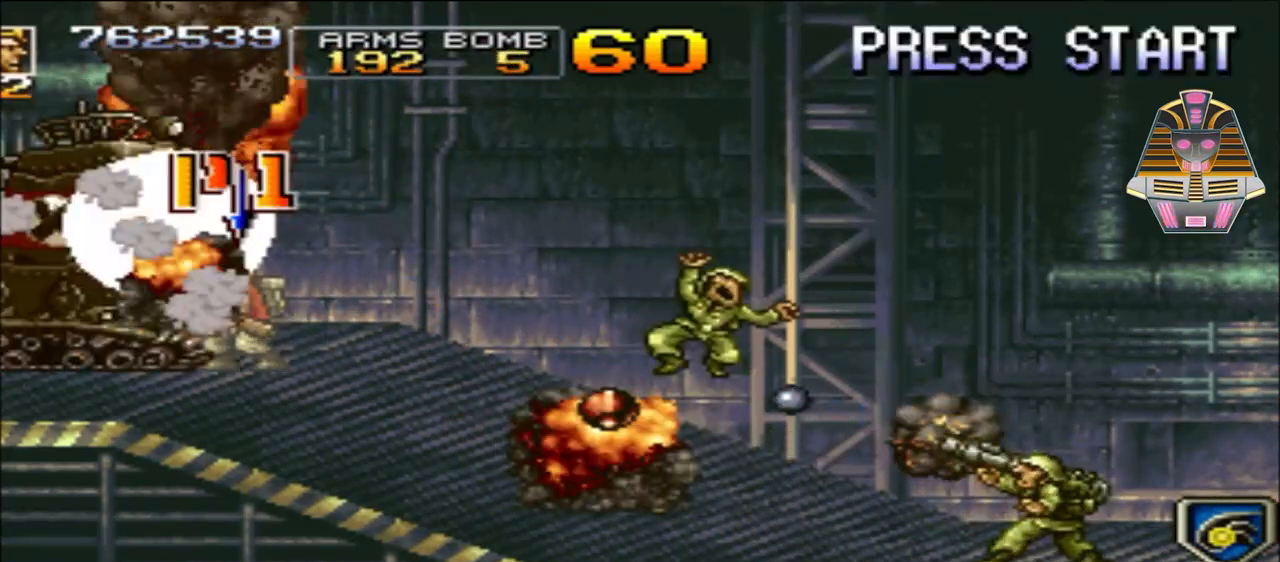
{"buttons": ["X", "DPAD_DOWN", "DPAD_RIGHT"], "events": [[50, "Y", "down"], [150, "Y", "up"], [350, "DPAD_RIGHT", "down"], [400, "DPAD_DOWN", "down"], [450, "X", "down"]]}
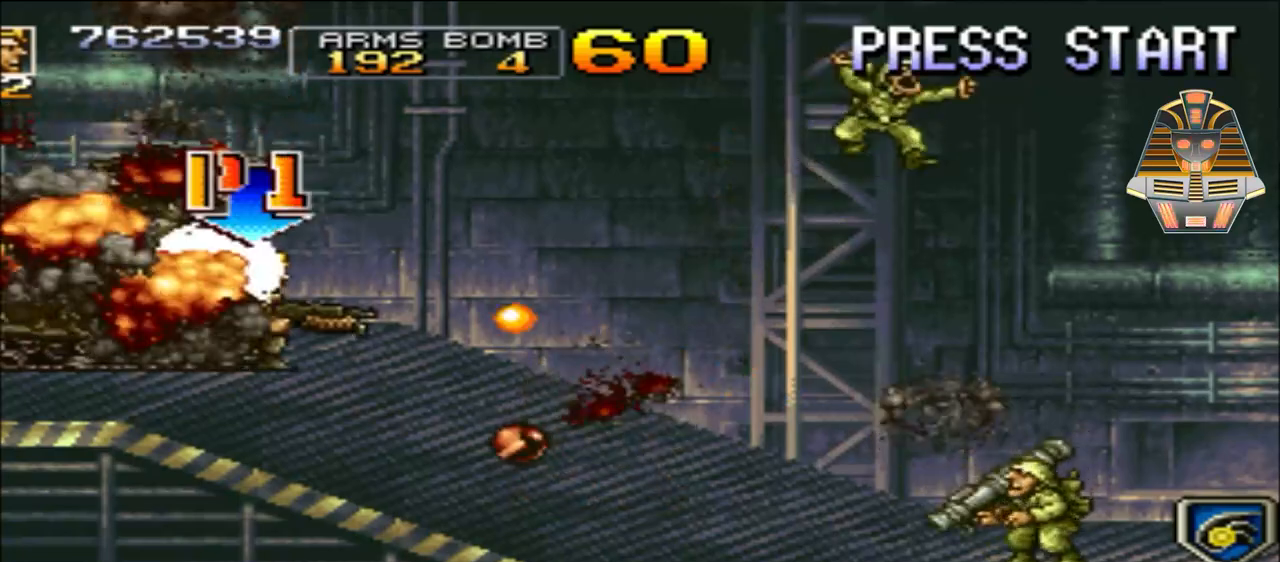
{"buttons": ["X", "DPAD_DOWN", "DPAD_RIGHT"], "events": [[100, "X", "up"], [200, "X", "down"], [267, "DPAD_DOWN", "up"], [300, "DPAD_DOWN", "down"], [300, "X", "up"], [450, "X", "down"]]}
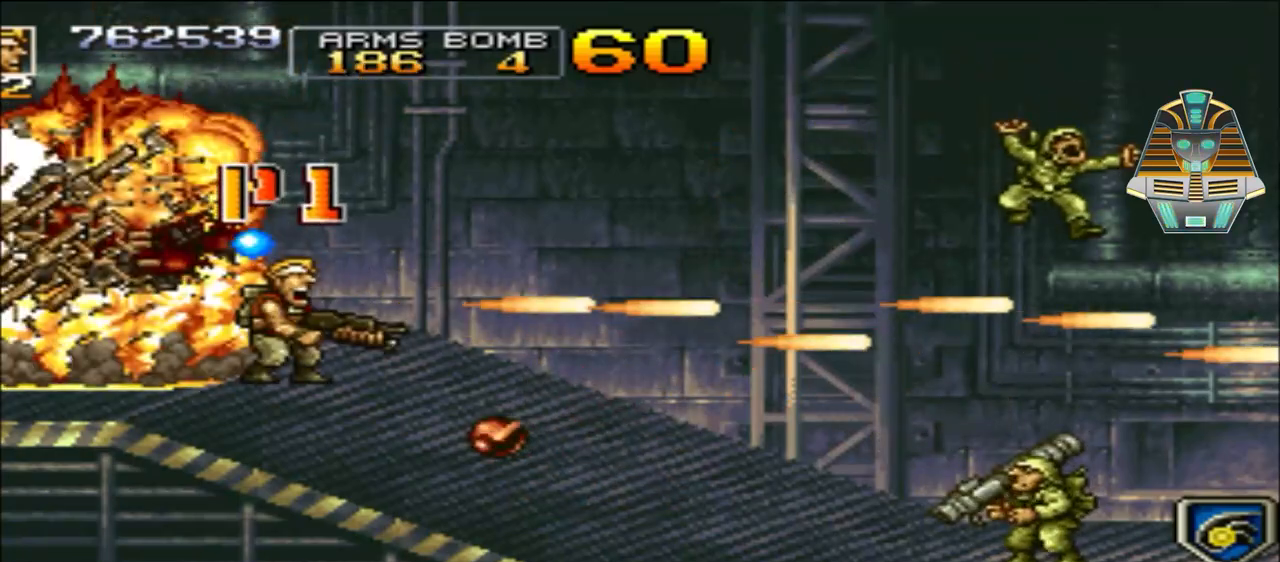
{"buttons": ["DPAD_RIGHT"], "events": [[67, "DPAD_DOWN", "up"], [67, "X", "up"], [150, "X", "down"], [300, "X", "up"]]}
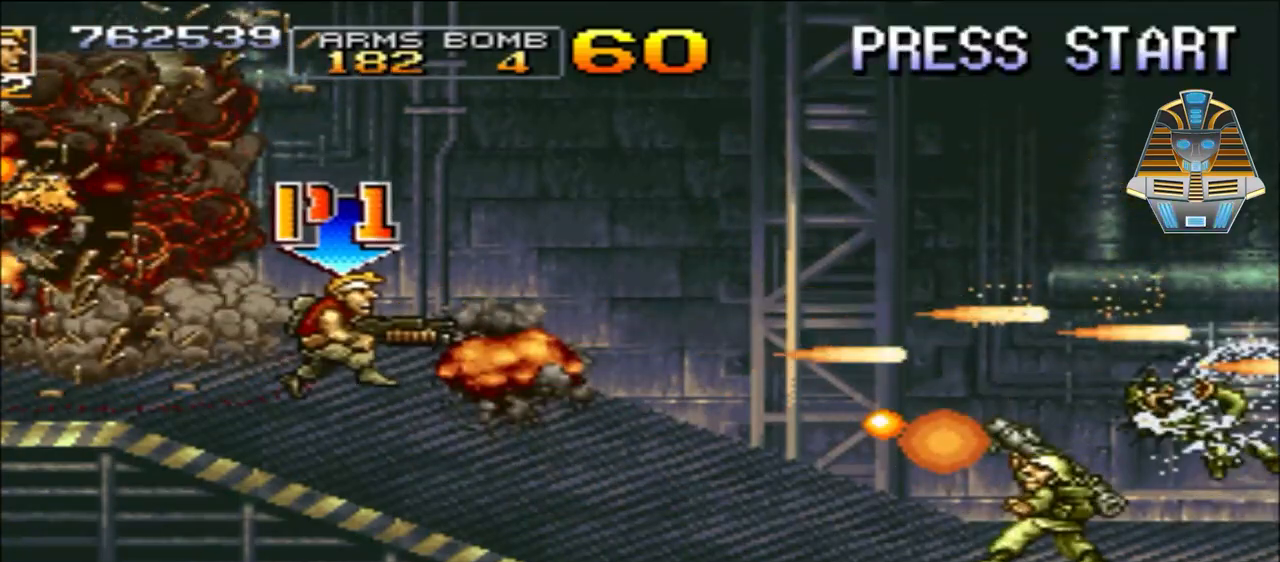
{"buttons": ["DPAD_RIGHT"], "events": [[50, "A", "down"], [400, "A", "up"]]}
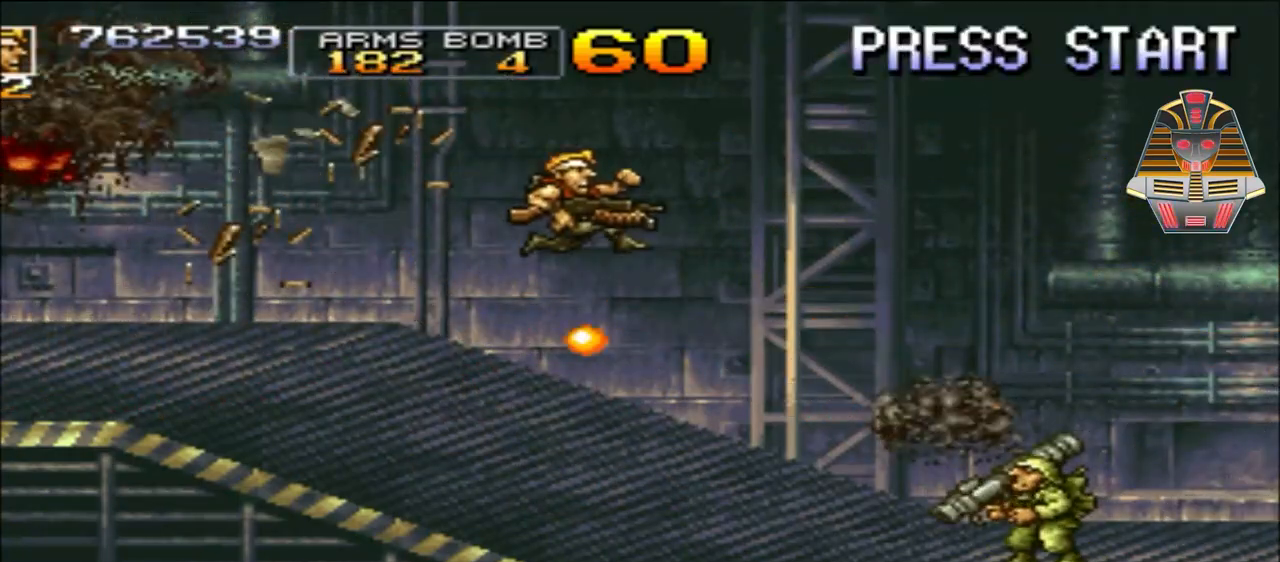
{"buttons": ["DPAD_RIGHT"], "events": [[400, "X", "down"], [500, "X", "up"]]}
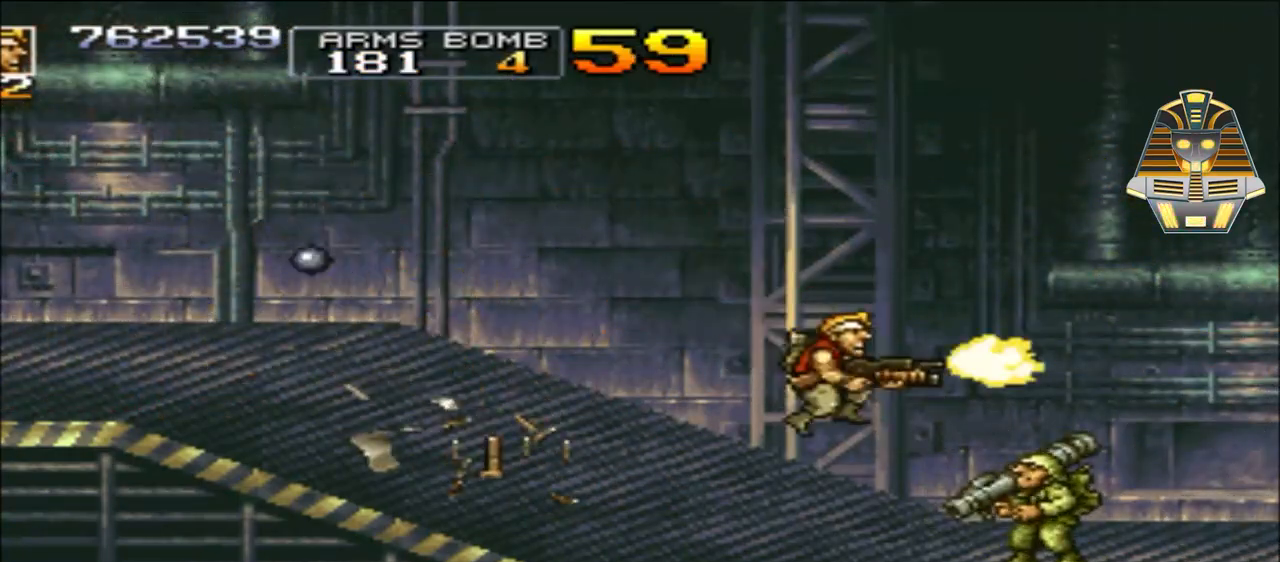
{"buttons": ["X", "DPAD_RIGHT"], "events": [[100, "X", "down"], [150, "DPAD_DOWN", "down"], [267, "X", "up"], [350, "X", "down"], [400, "DPAD_DOWN", "up"]]}
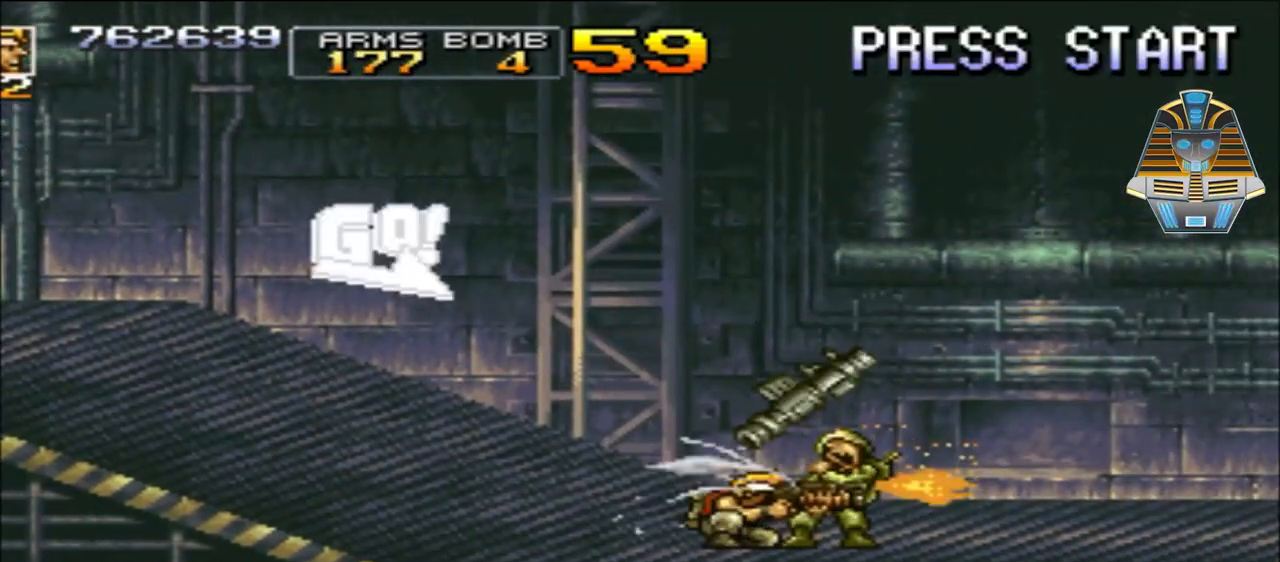
{"buttons": ["DPAD_RIGHT"], "events": [[17, "X", "up"], [100, "X", "down"], [217, "X", "up"]]}
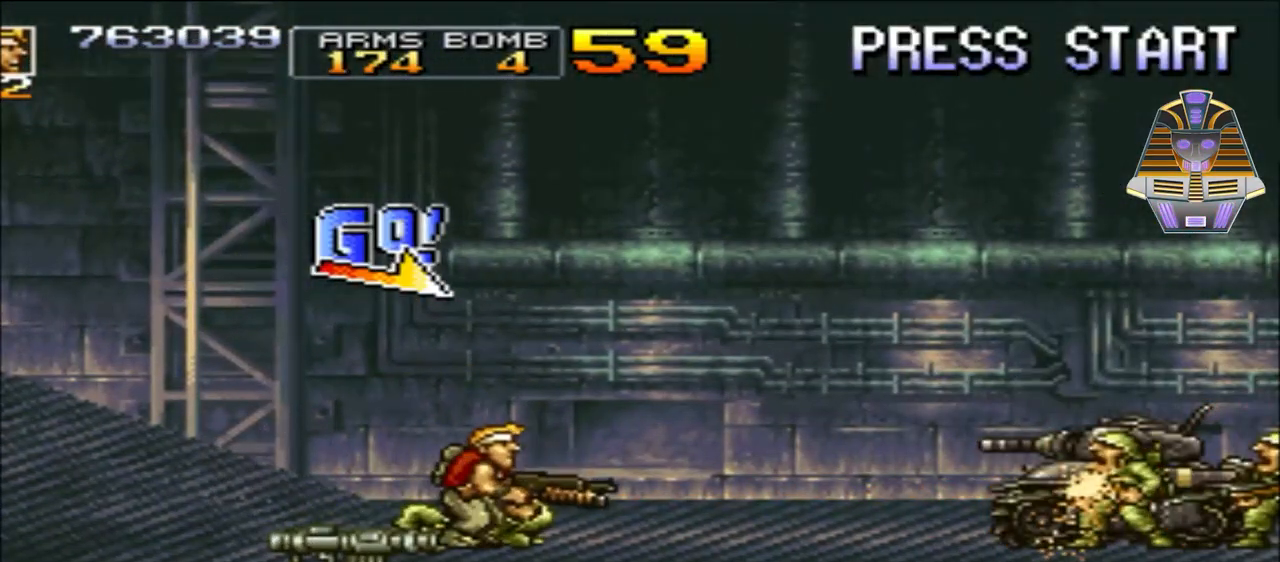
{"buttons": ["X", "DPAD_DOWN", "DPAD_RIGHT"], "events": [[250, "X", "down"], [350, "X", "up"], [467, "DPAD_DOWN", "down"], [467, "X", "down"]]}
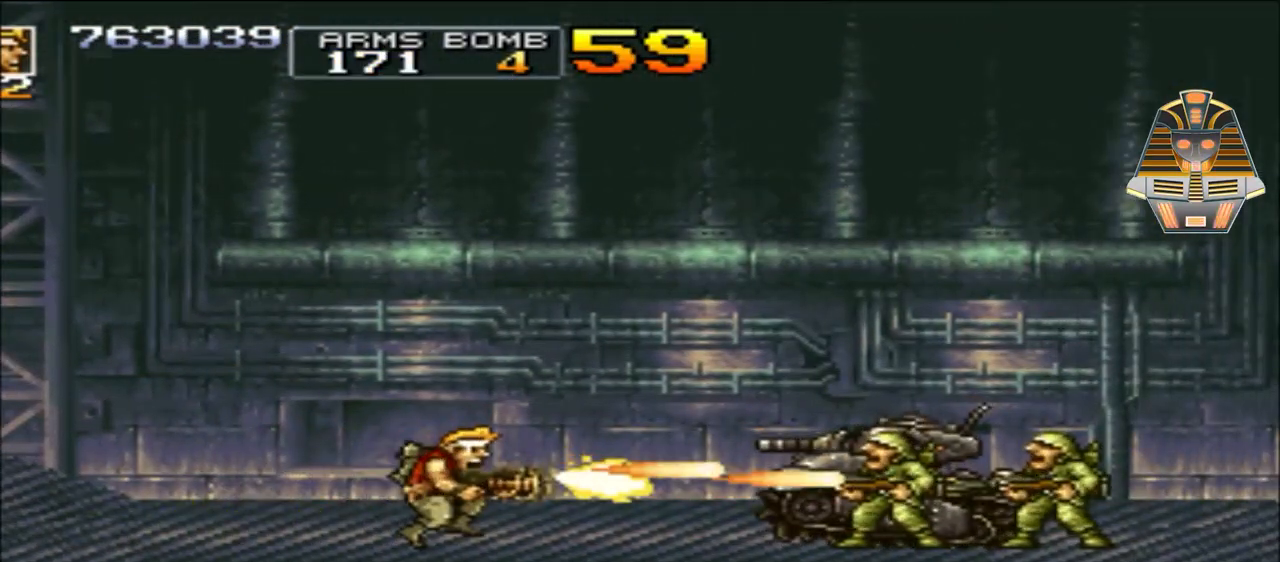
{"buttons": ["DPAD_RIGHT"], "events": [[50, "X", "up"], [150, "Y", "down"], [200, "DPAD_DOWN", "up"], [267, "Y", "up"], [350, "Y", "down"], [450, "Y", "up"]]}
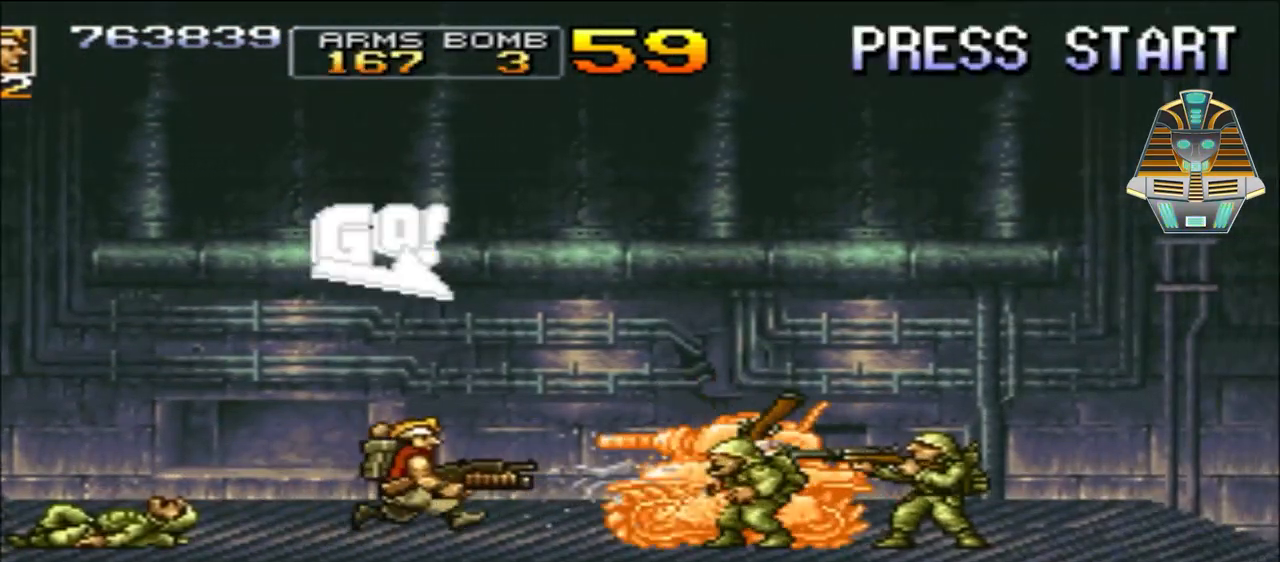
{"buttons": ["Y", "DPAD_DOWN", "DPAD_RIGHT"], "events": [[50, "Y", "down"], [150, "Y", "up"], [267, "Y", "down"], [350, "Y", "up"], [400, "DPAD_DOWN", "down"], [450, "Y", "down"]]}
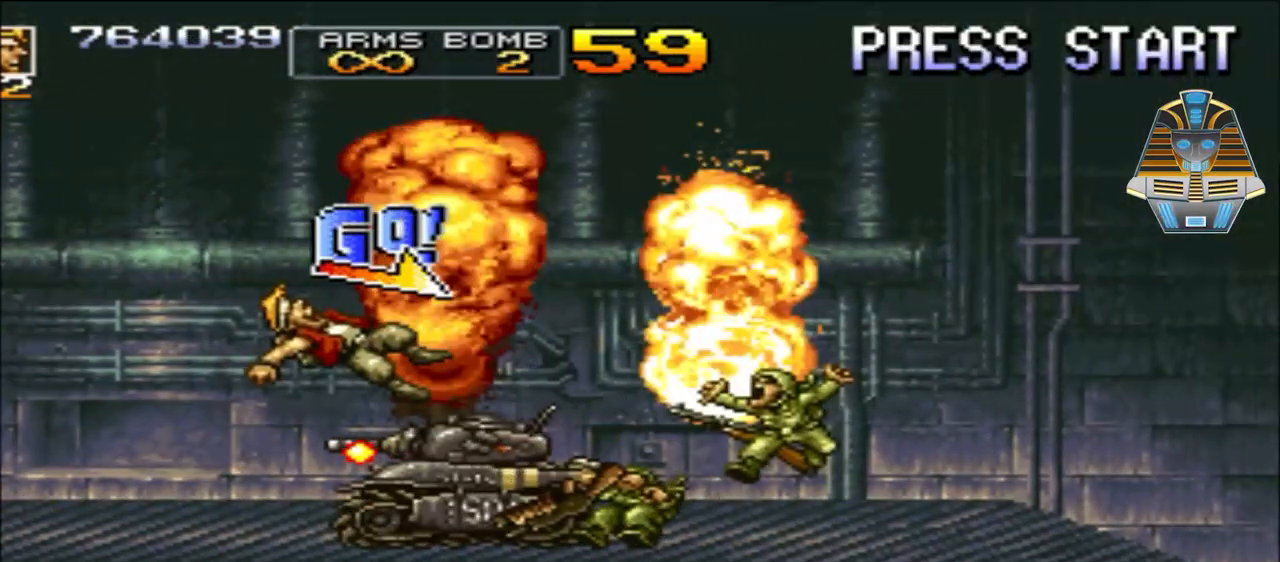
{"buttons": [], "events": [[67, "Y", "up"], [150, "X", "down"], [317, "X", "up"], [450, "DPAD_DOWN", "up"], [450, "DPAD_RIGHT", "up"]]}
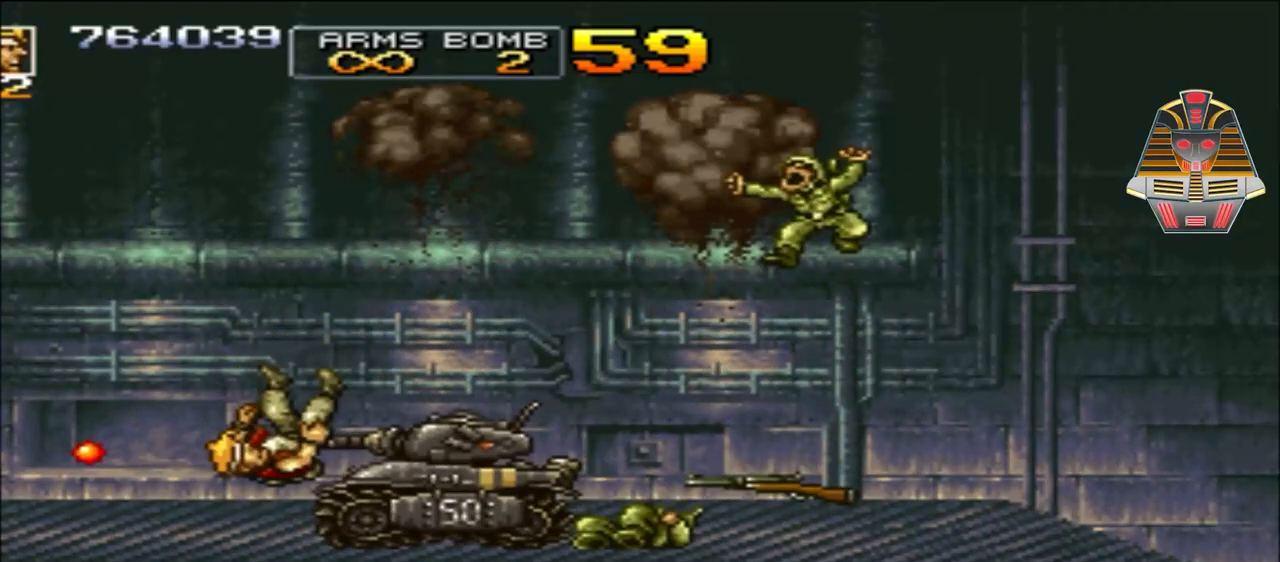
{"buttons": ["X"], "events": [[200, "X", "down"], [400, "X", "up"], [500, "X", "down"]]}
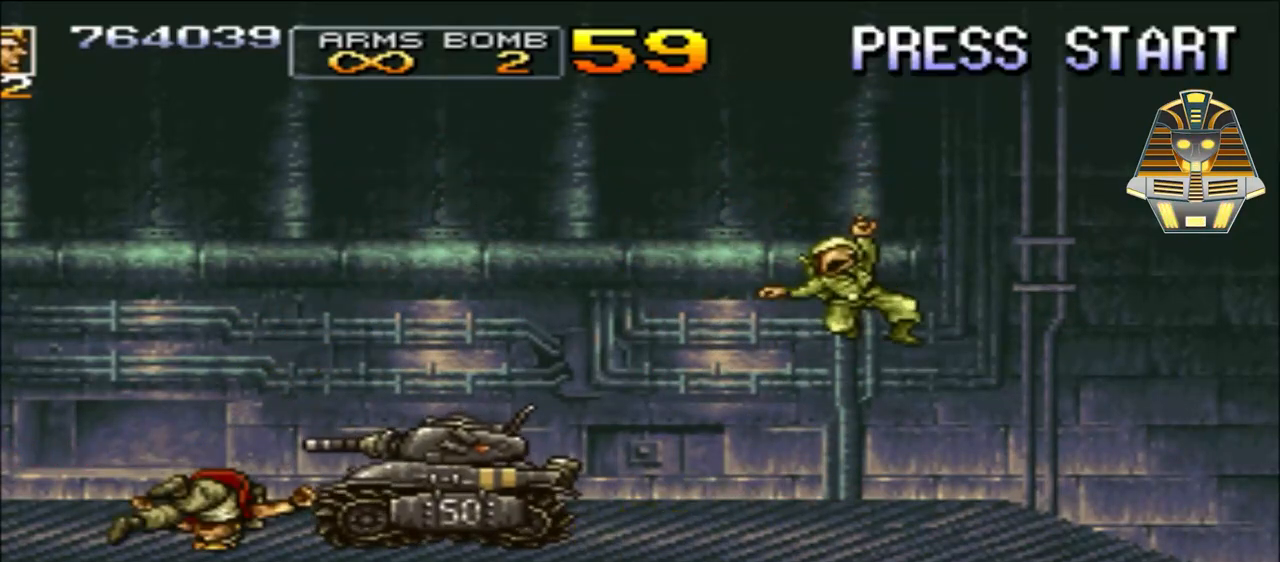
{"buttons": [], "events": [[100, "X", "up"], [250, "X", "down"], [400, "X", "up"]]}
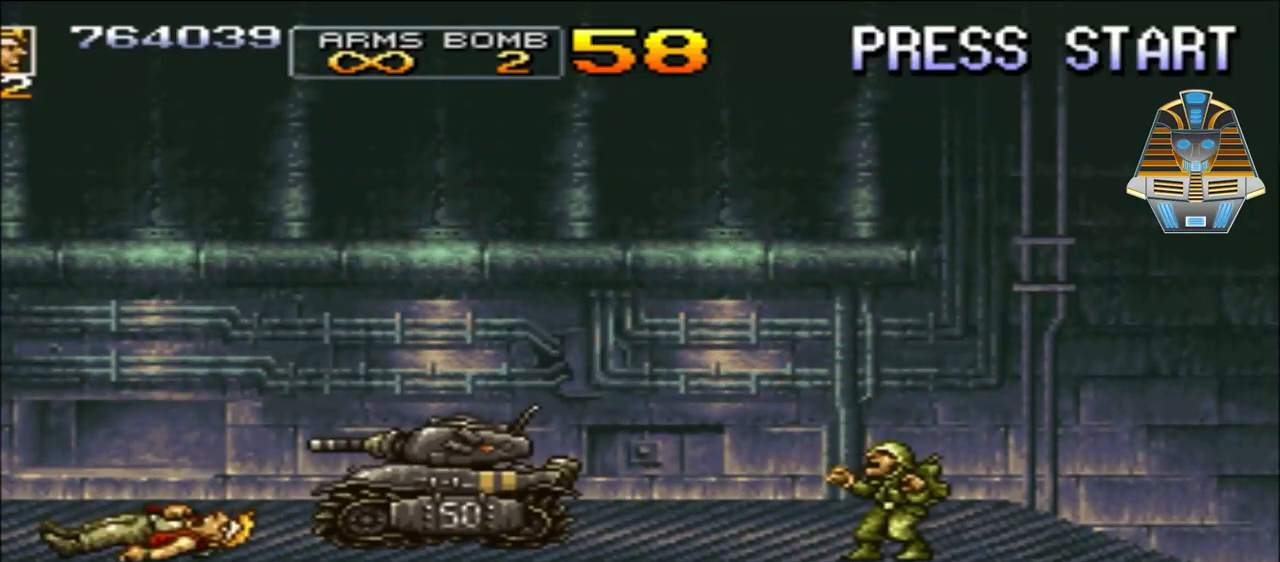
{"buttons": [], "events": [[117, "X", "down"], [200, "X", "up"], [350, "X", "down"], [500, "X", "up"]]}
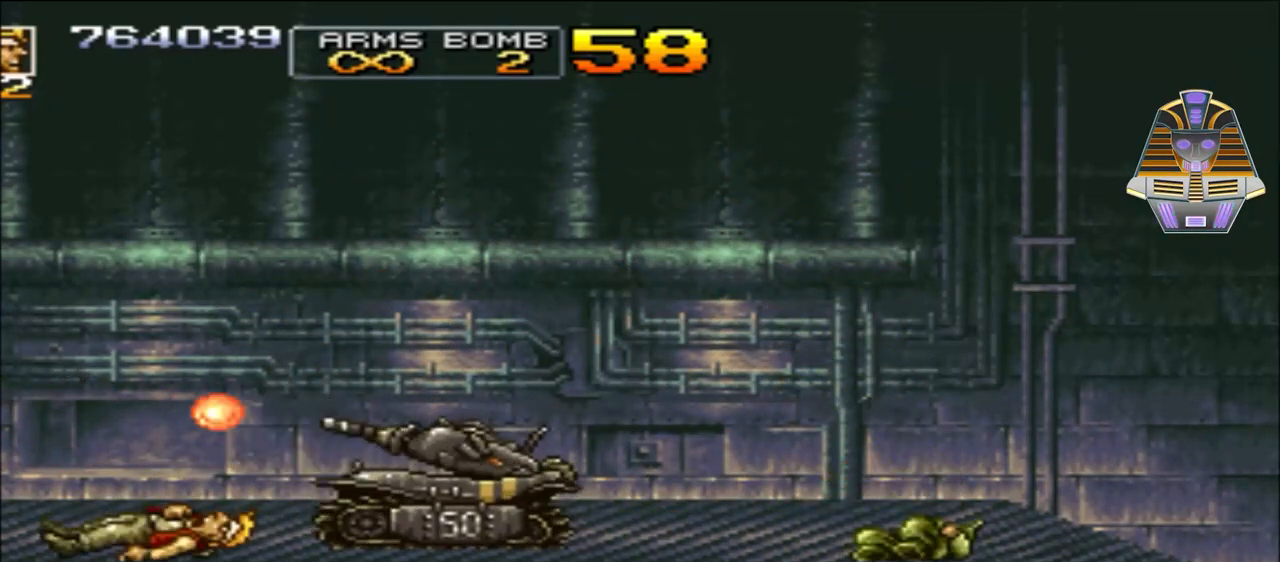
{"buttons": ["X"], "events": [[167, "X", "down"], [300, "X", "up"], [417, "X", "down"]]}
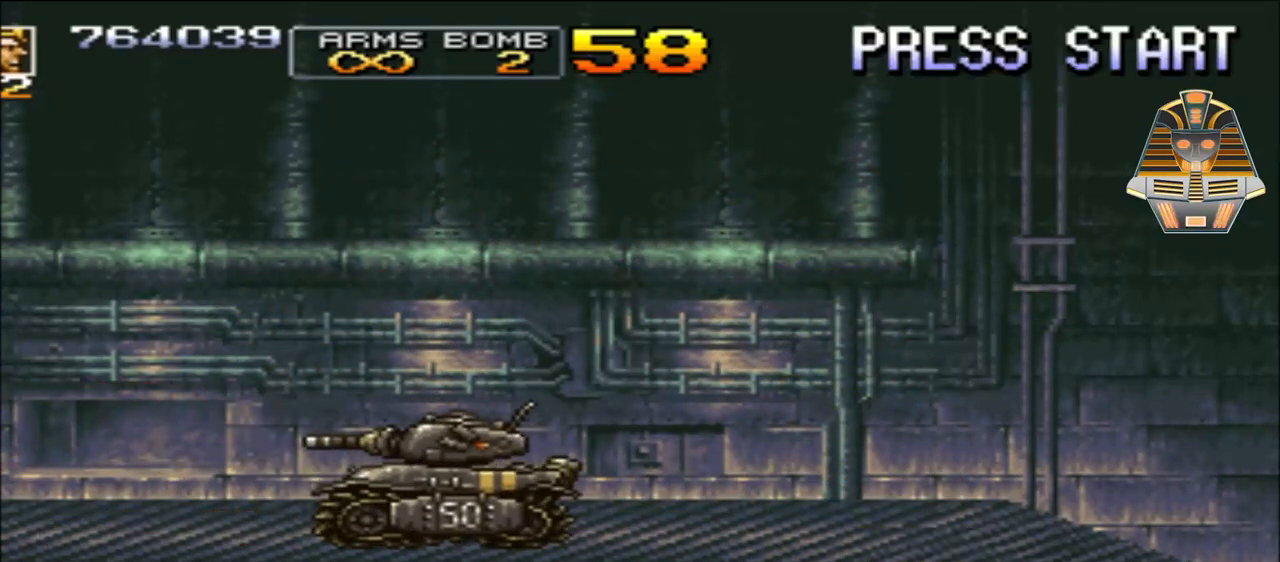
{"buttons": ["L1"], "events": [[100, "X", "up"], [250, "L1", "down"], [250, "X", "down"], [450, "X", "up"]]}